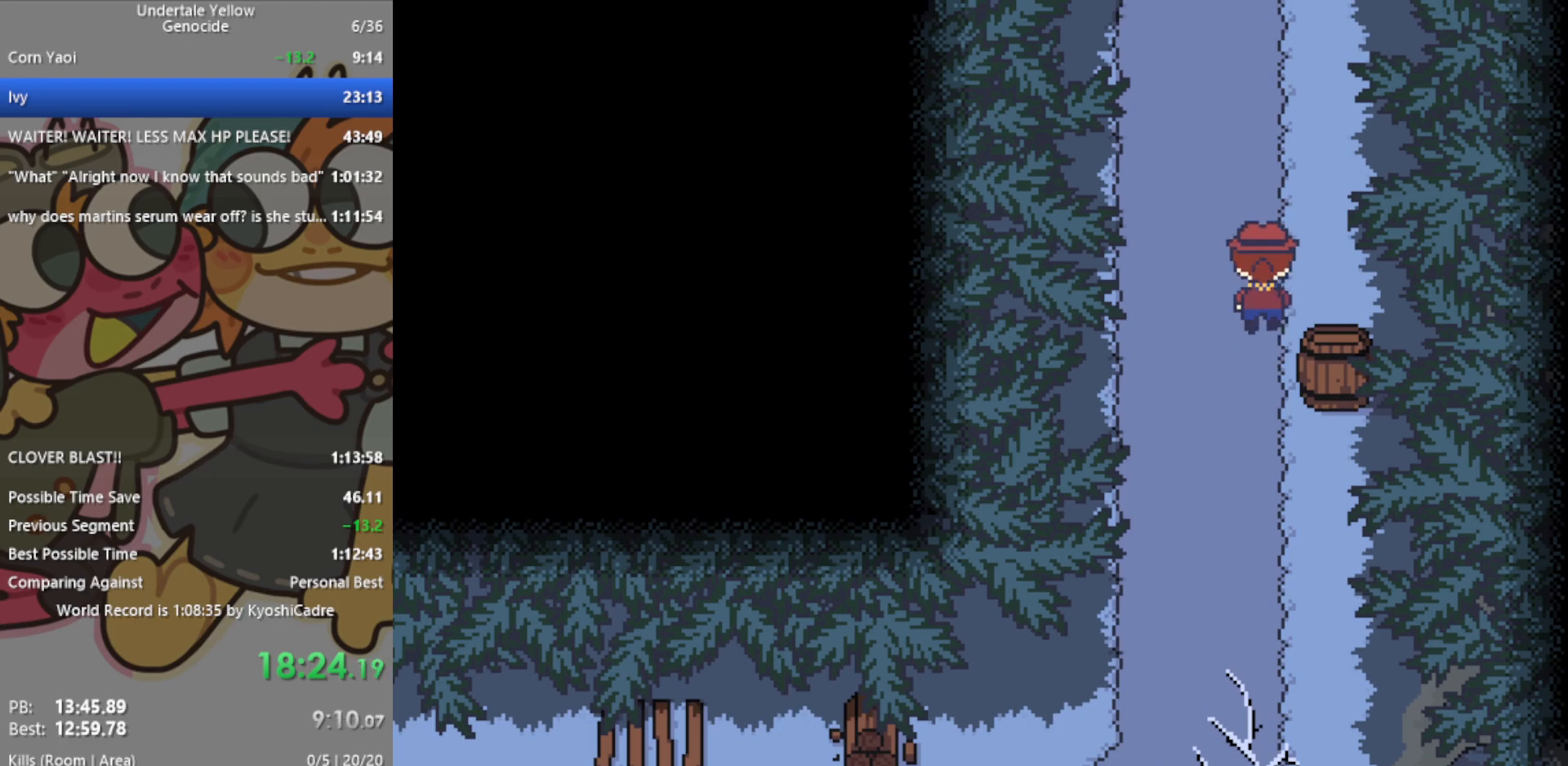
Gameplay with keyboard; each line is a JSON object with the keys held at the frame after it. "events" lists presses ("down") and releases ("up") of "c", "ctrl", "down", "left", "return", "right", "shift", "up", "x" and "z" between this image and that frame as [ms after this image, input, new state], when the widget could be followed in between. No other keys are recorded. Mouse input is not recorded.
{"keys": ["right", "up"], "events": []}
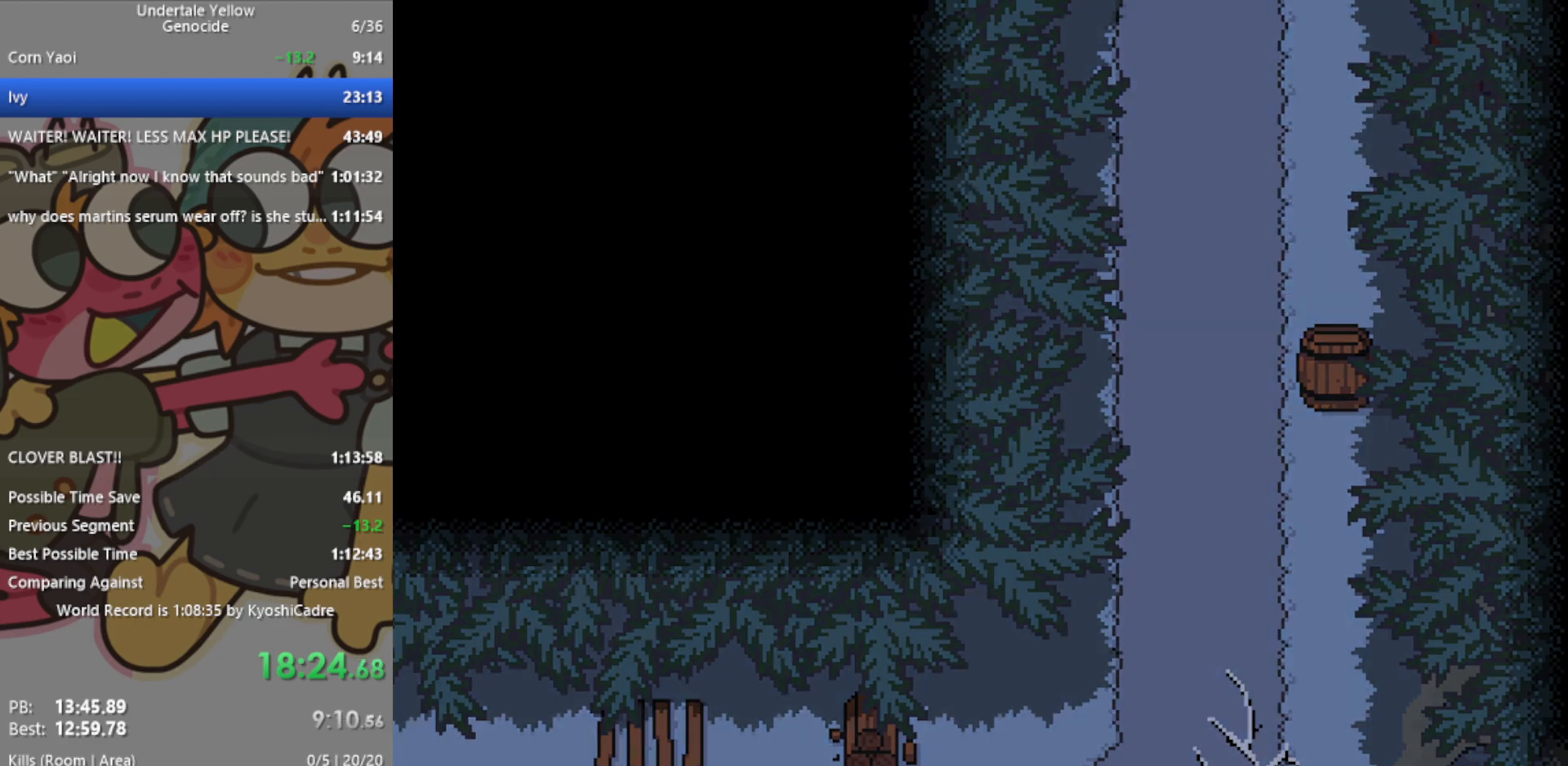
{"keys": ["right", "up"], "events": []}
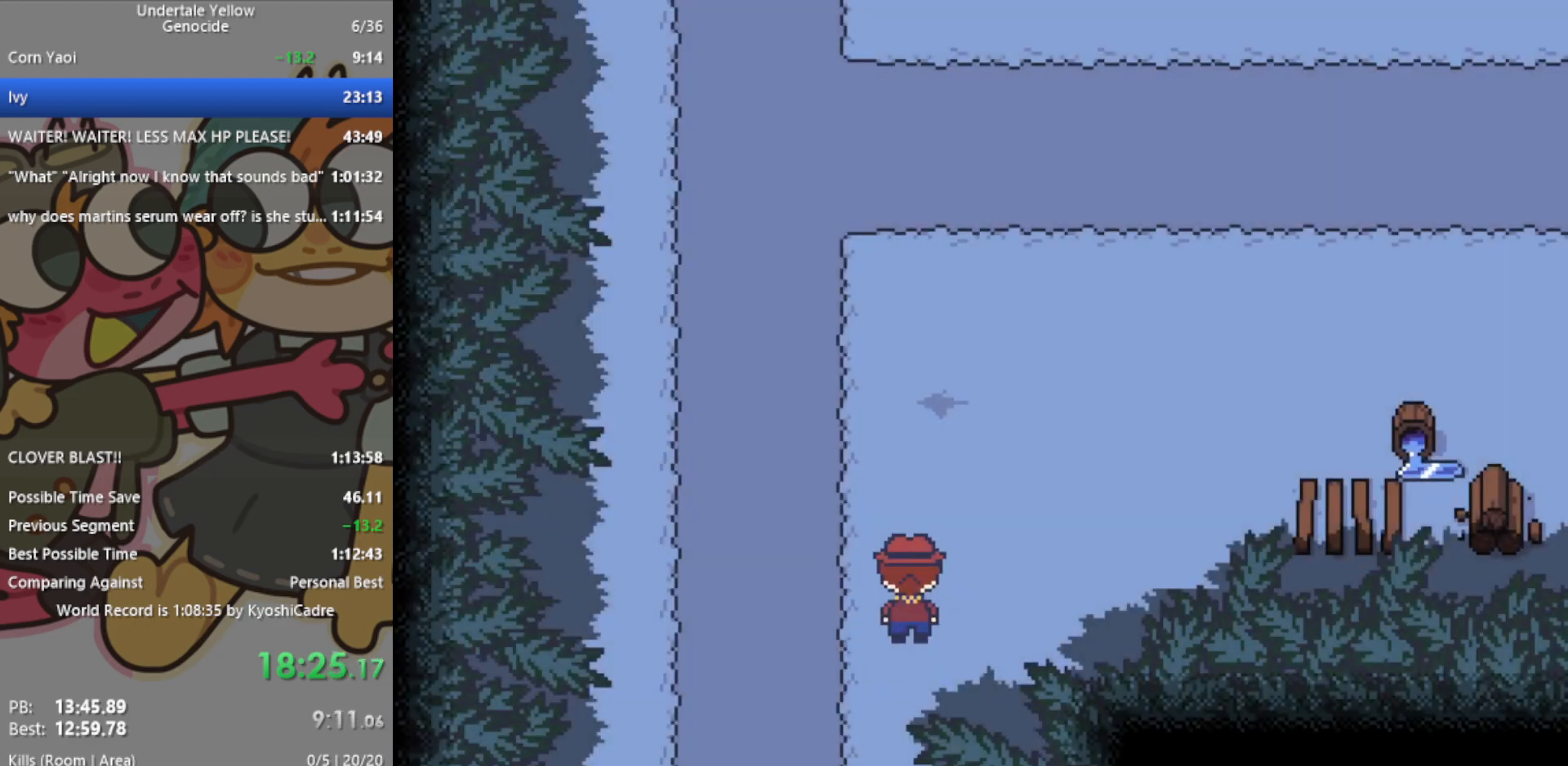
{"keys": ["up"], "events": [[483, "right", "up"]]}
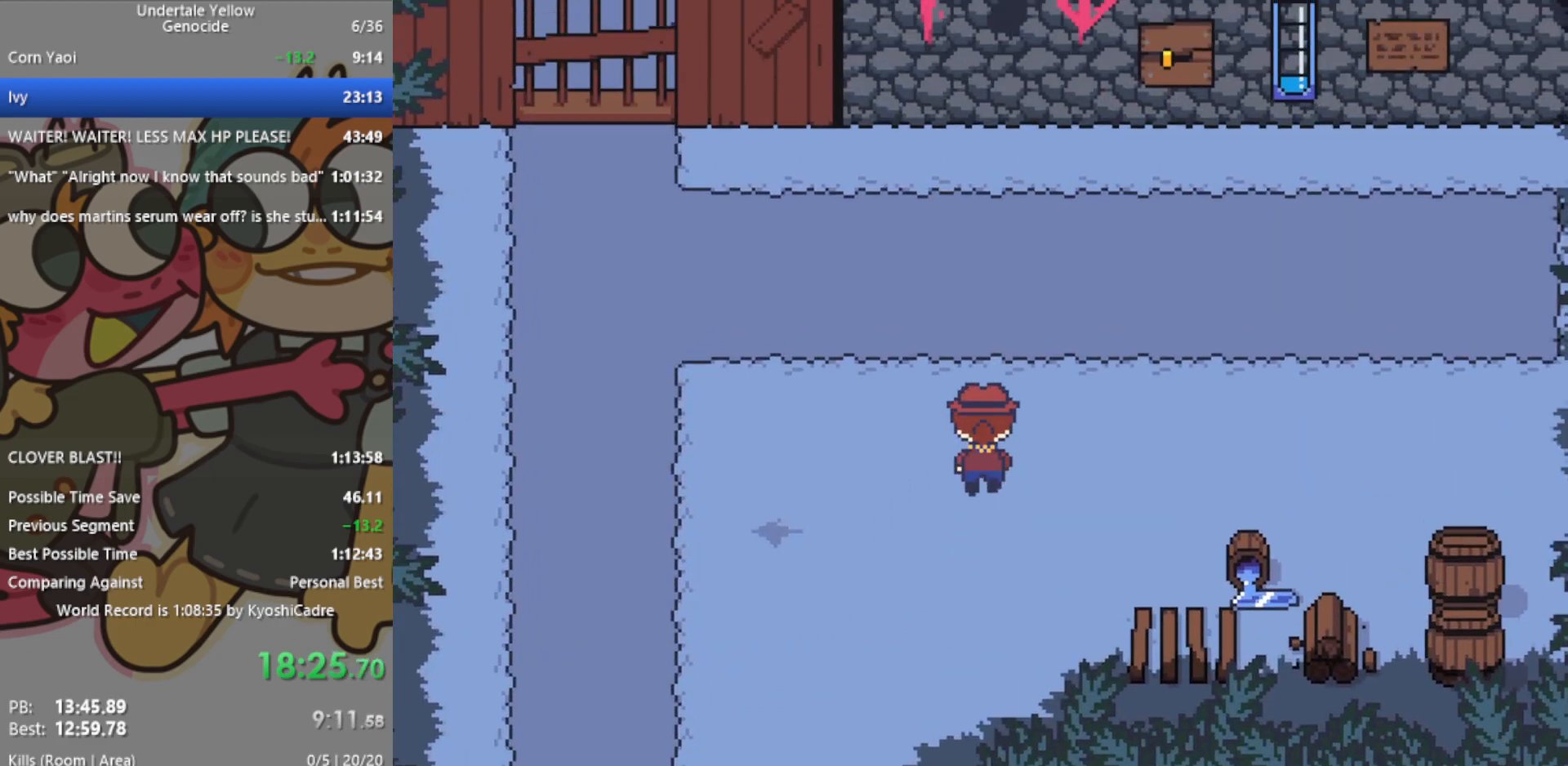
{"keys": ["right", "up"], "events": [[317, "right", "down"]]}
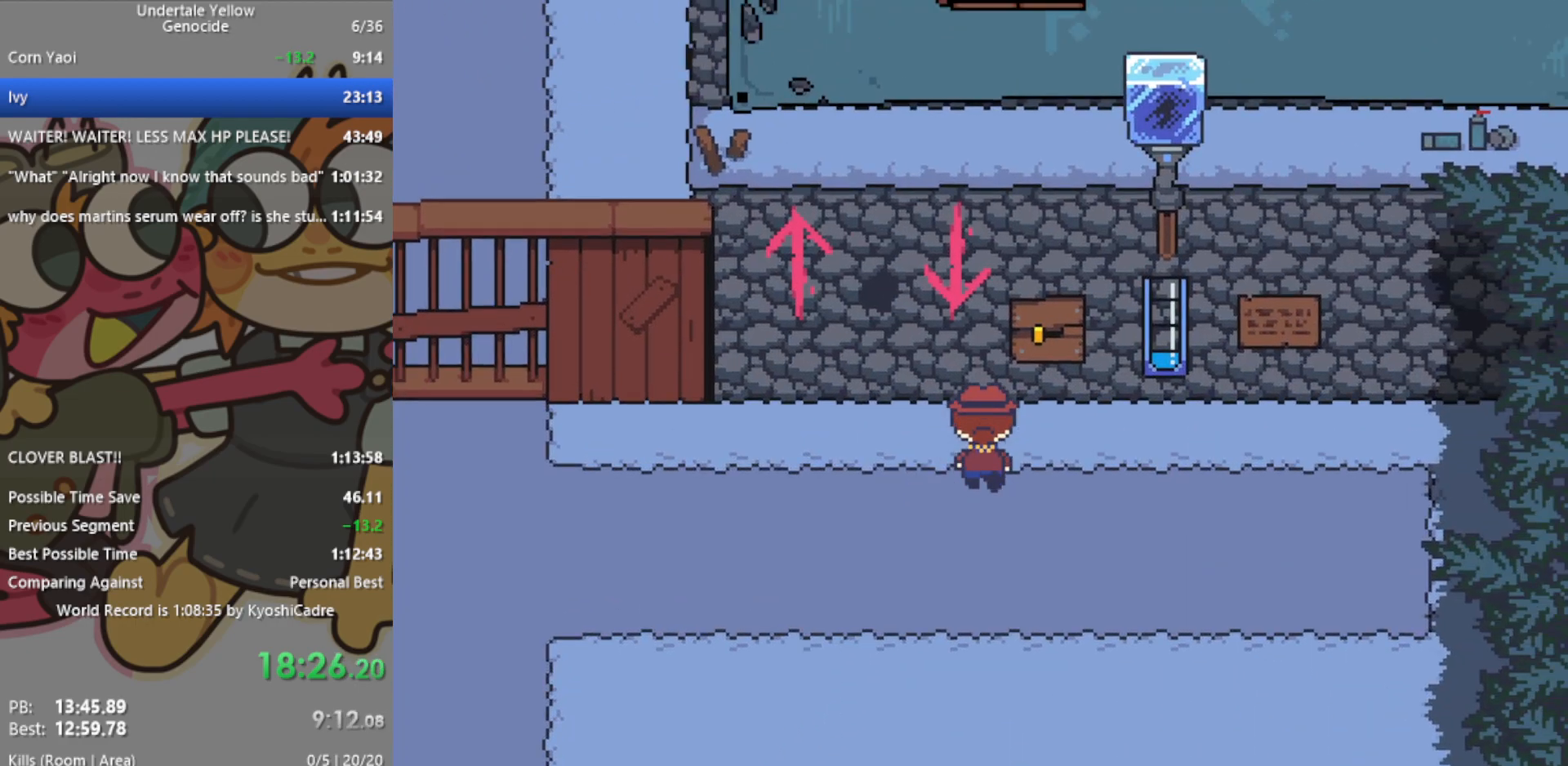
{"keys": ["up"], "events": [[133, "right", "up"], [217, "z", "down"], [367, "z", "up"]]}
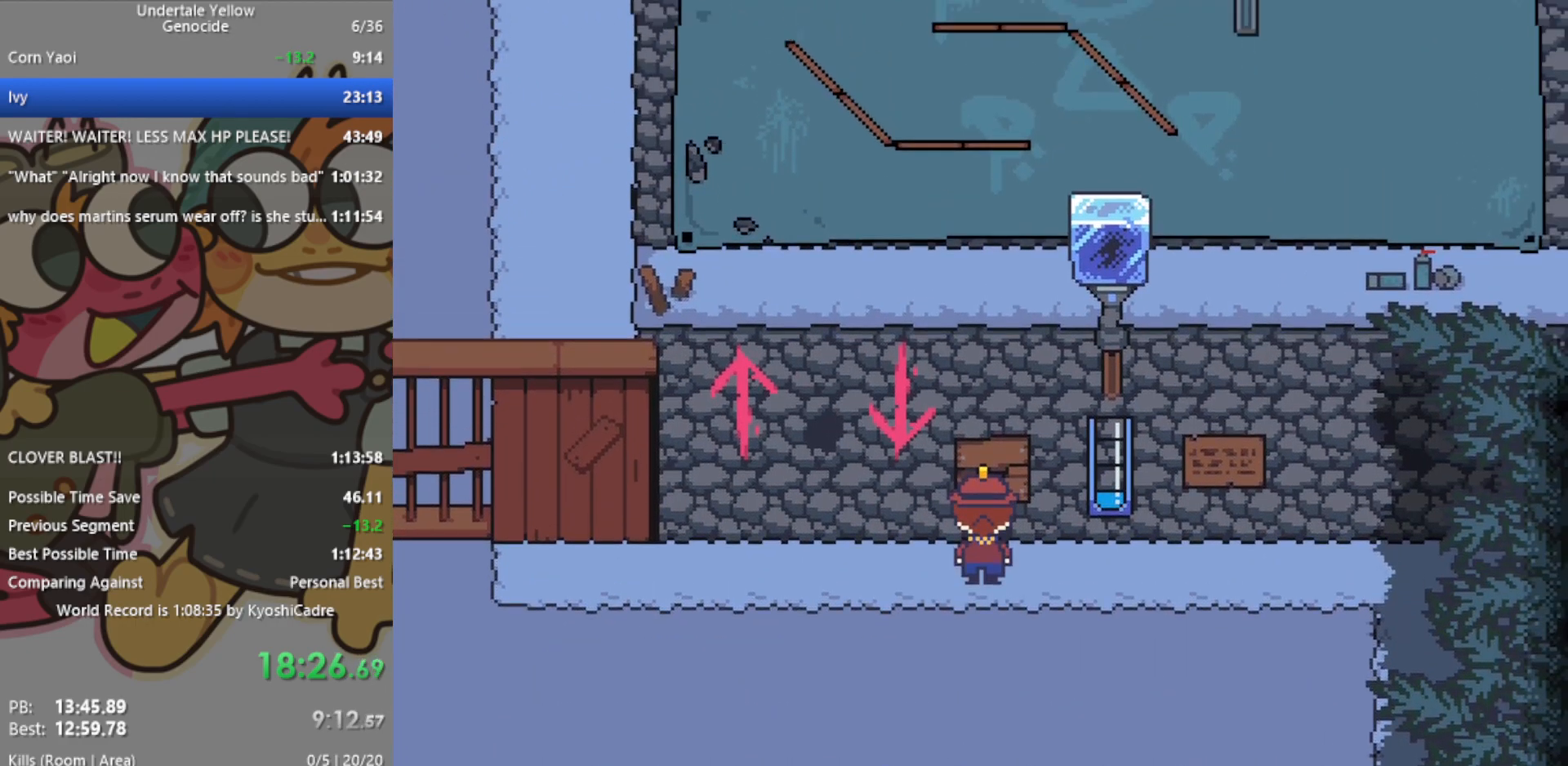
{"keys": [], "events": [[50, "up", "up"]]}
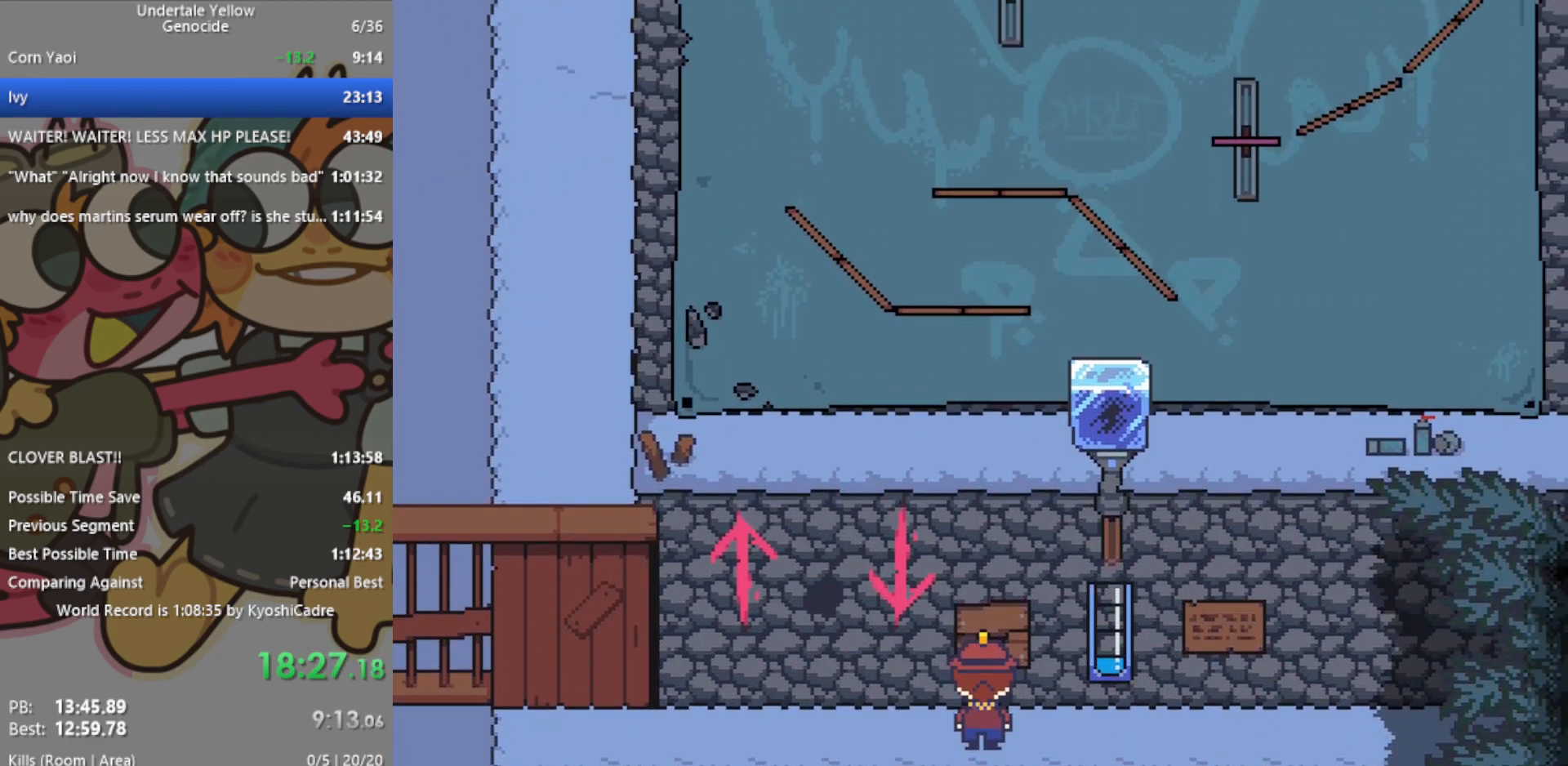
{"keys": [], "events": []}
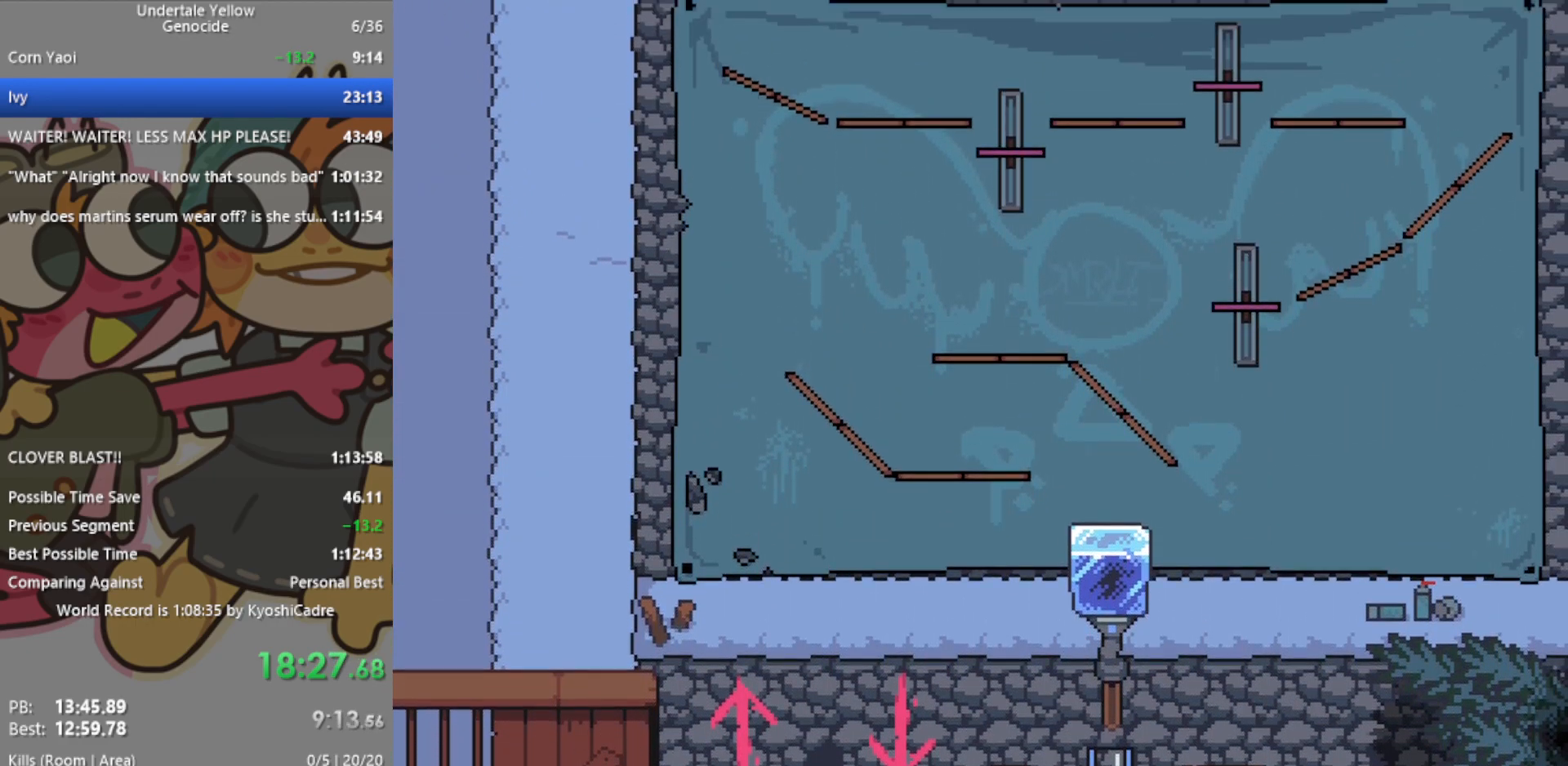
{"keys": ["up"], "events": [[167, "up", "down"]]}
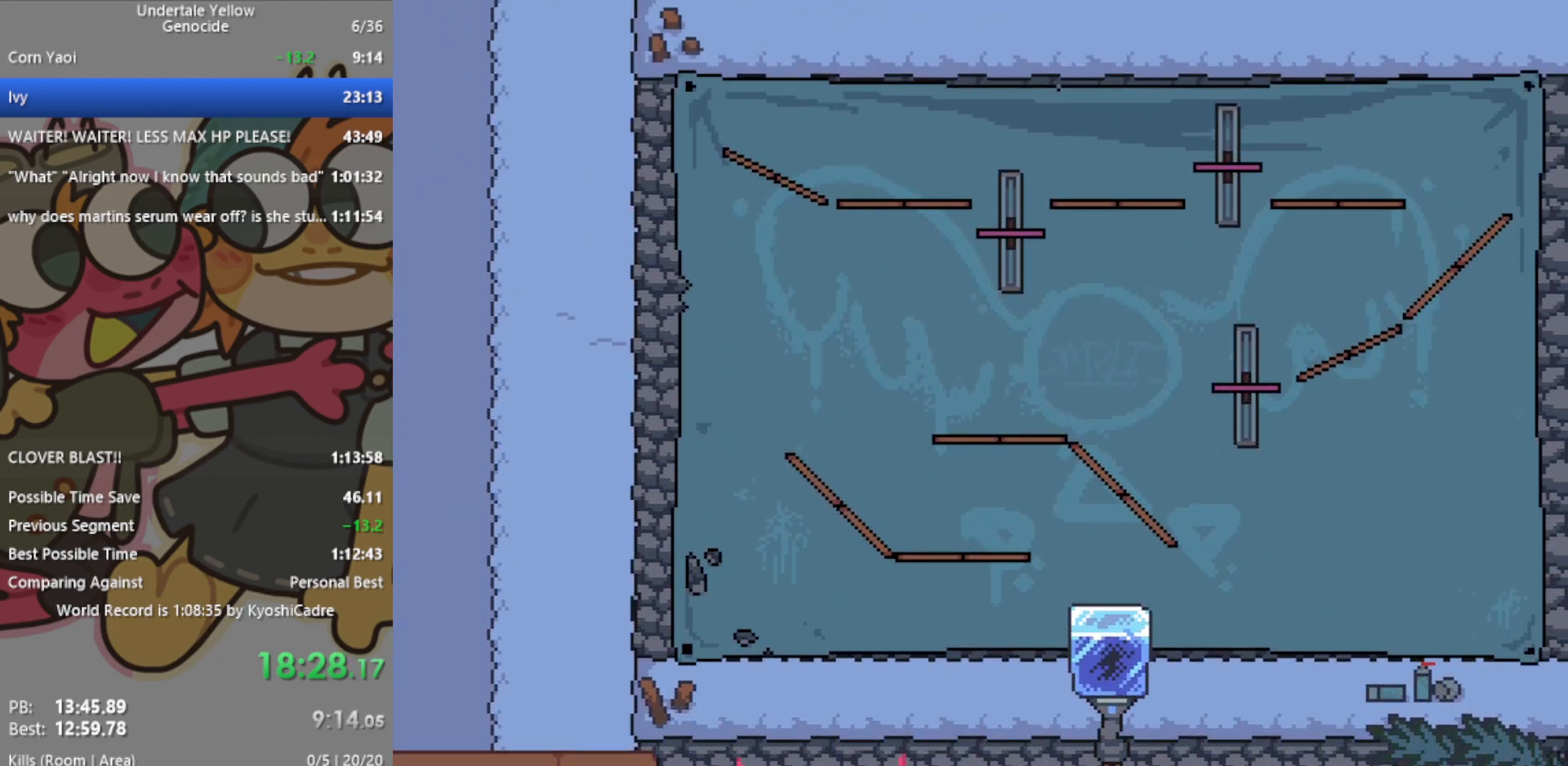
{"keys": [], "events": [[217, "up", "up"], [400, "up", "down"], [500, "up", "up"]]}
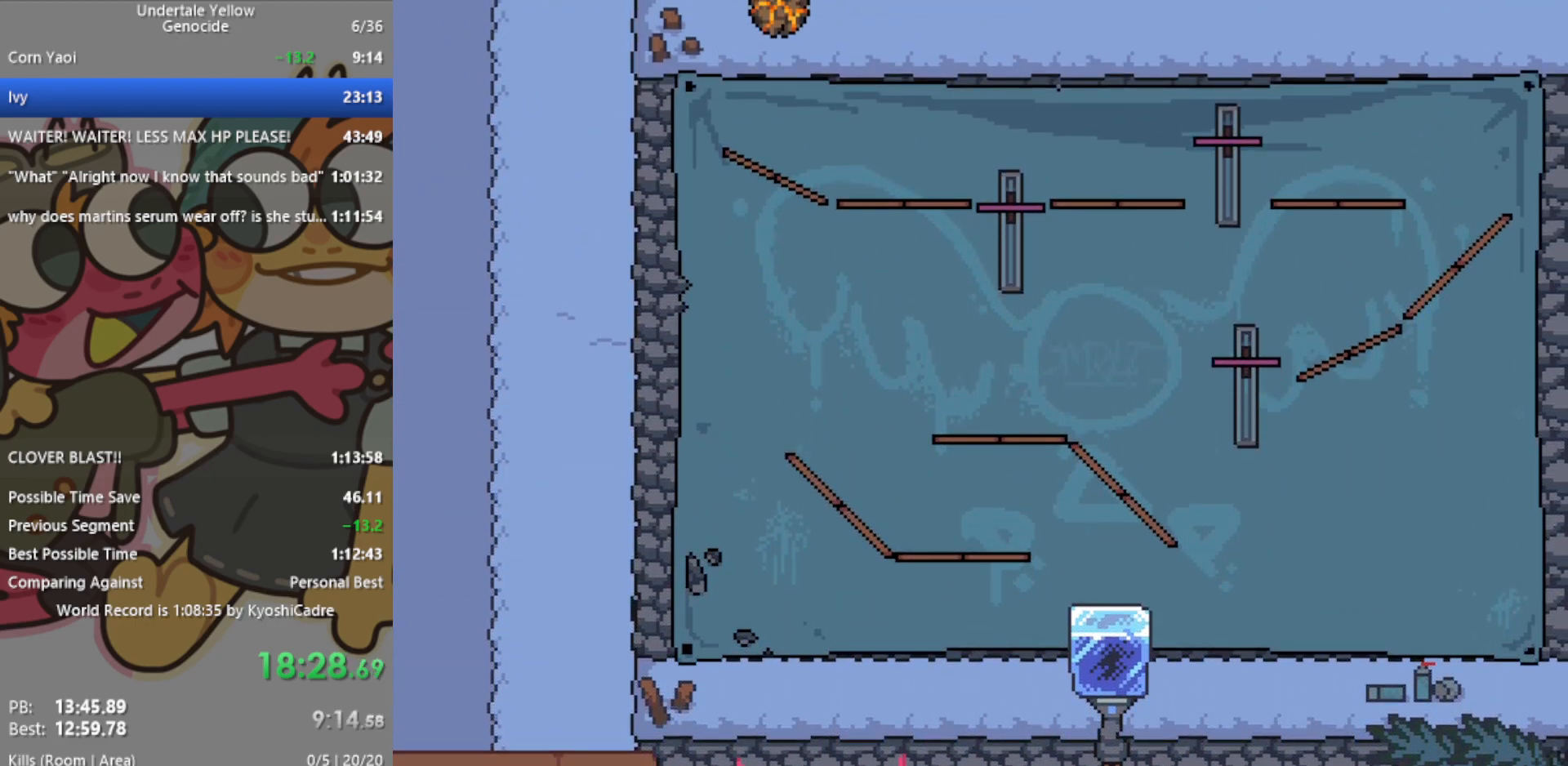
{"keys": [], "events": []}
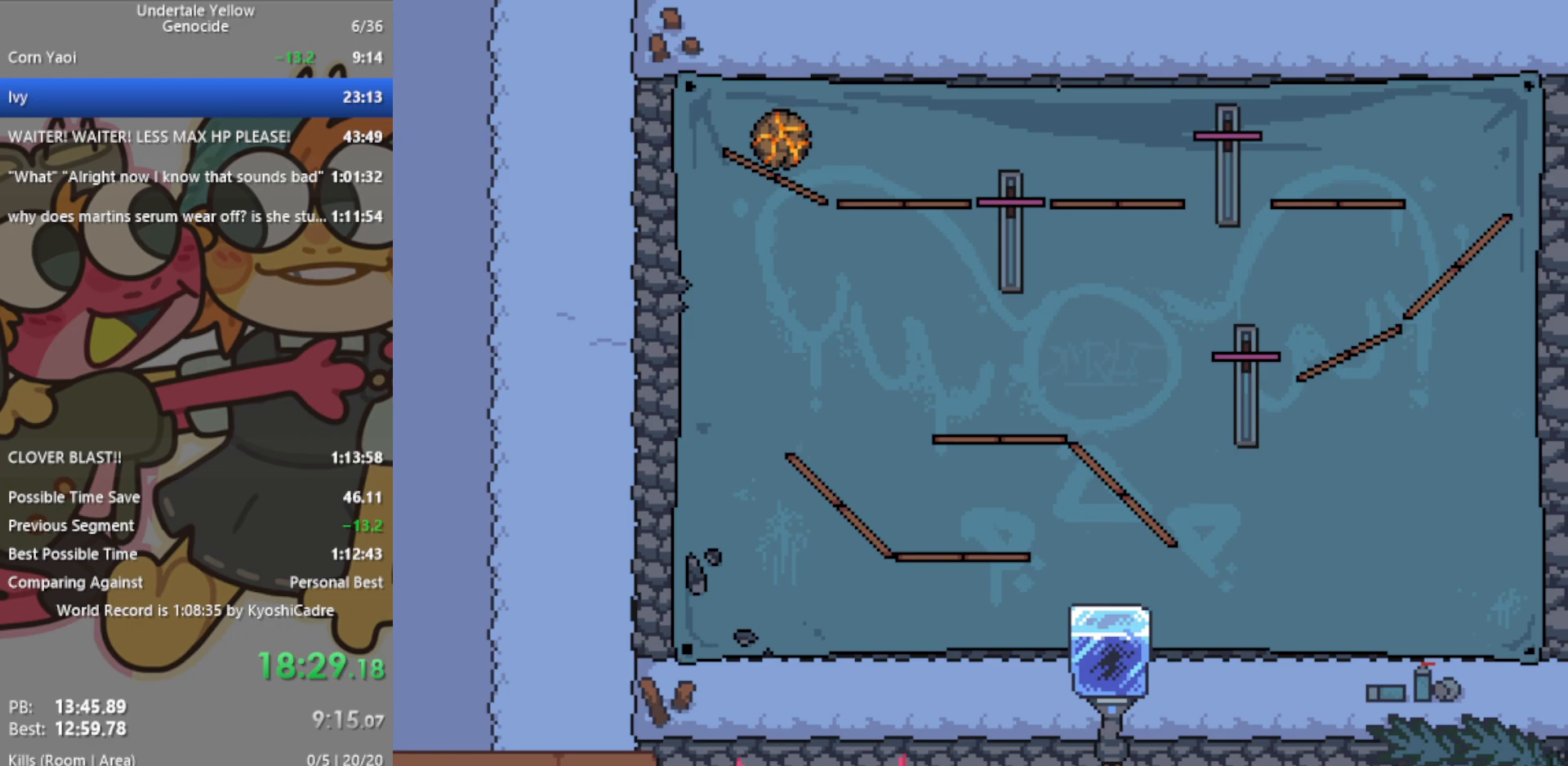
{"keys": [], "events": []}
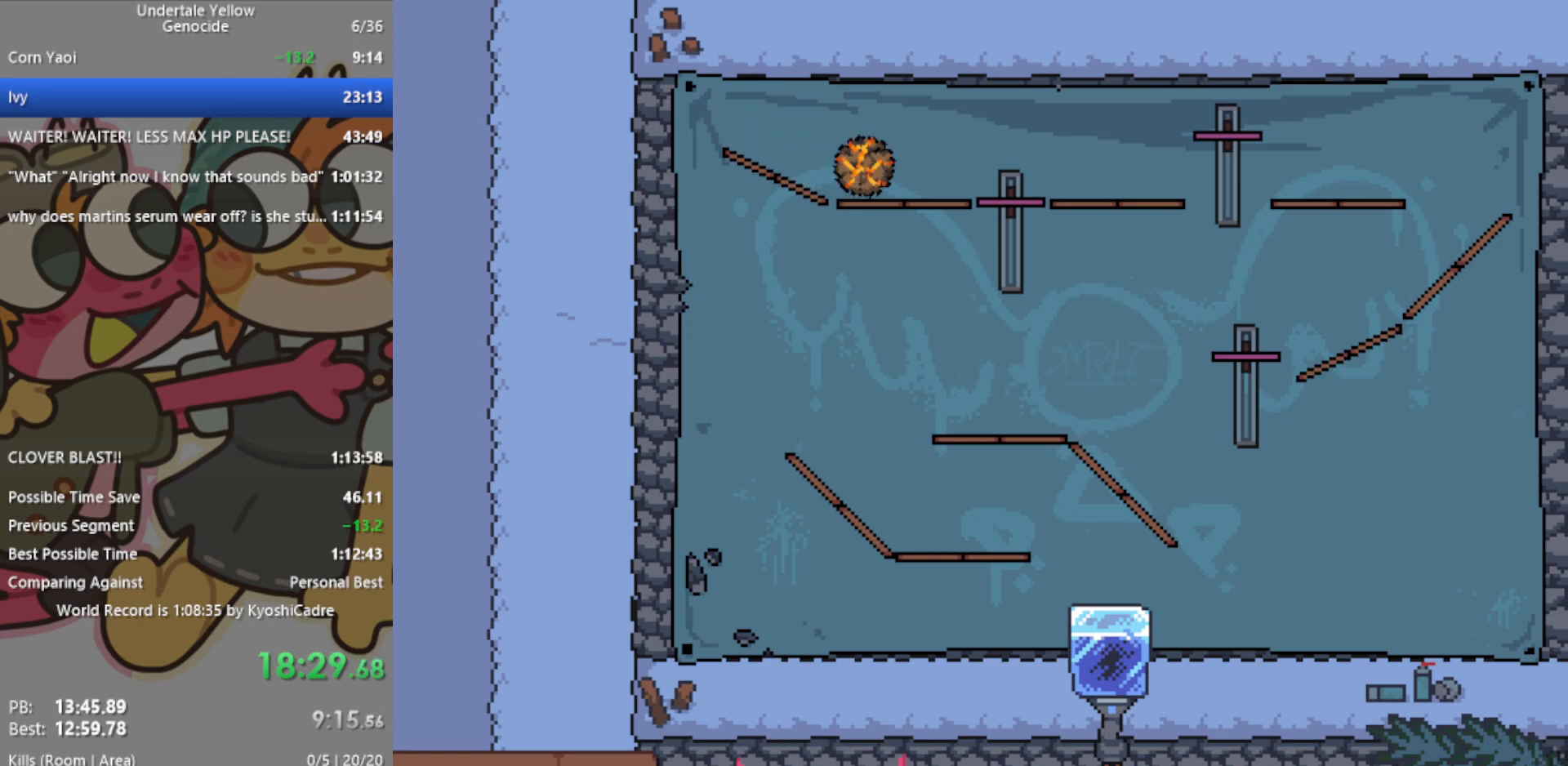
{"keys": [], "events": []}
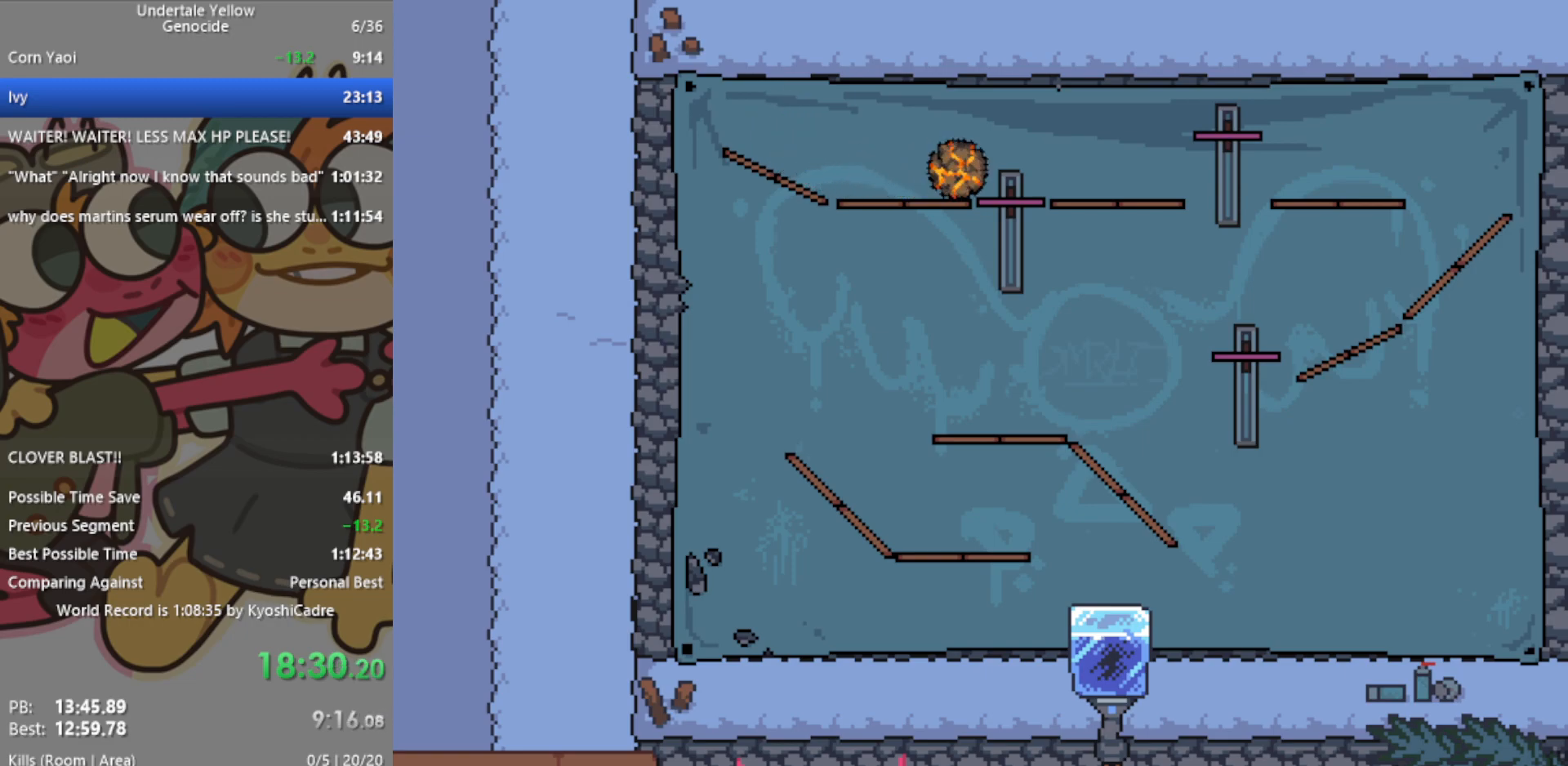
{"keys": [], "events": []}
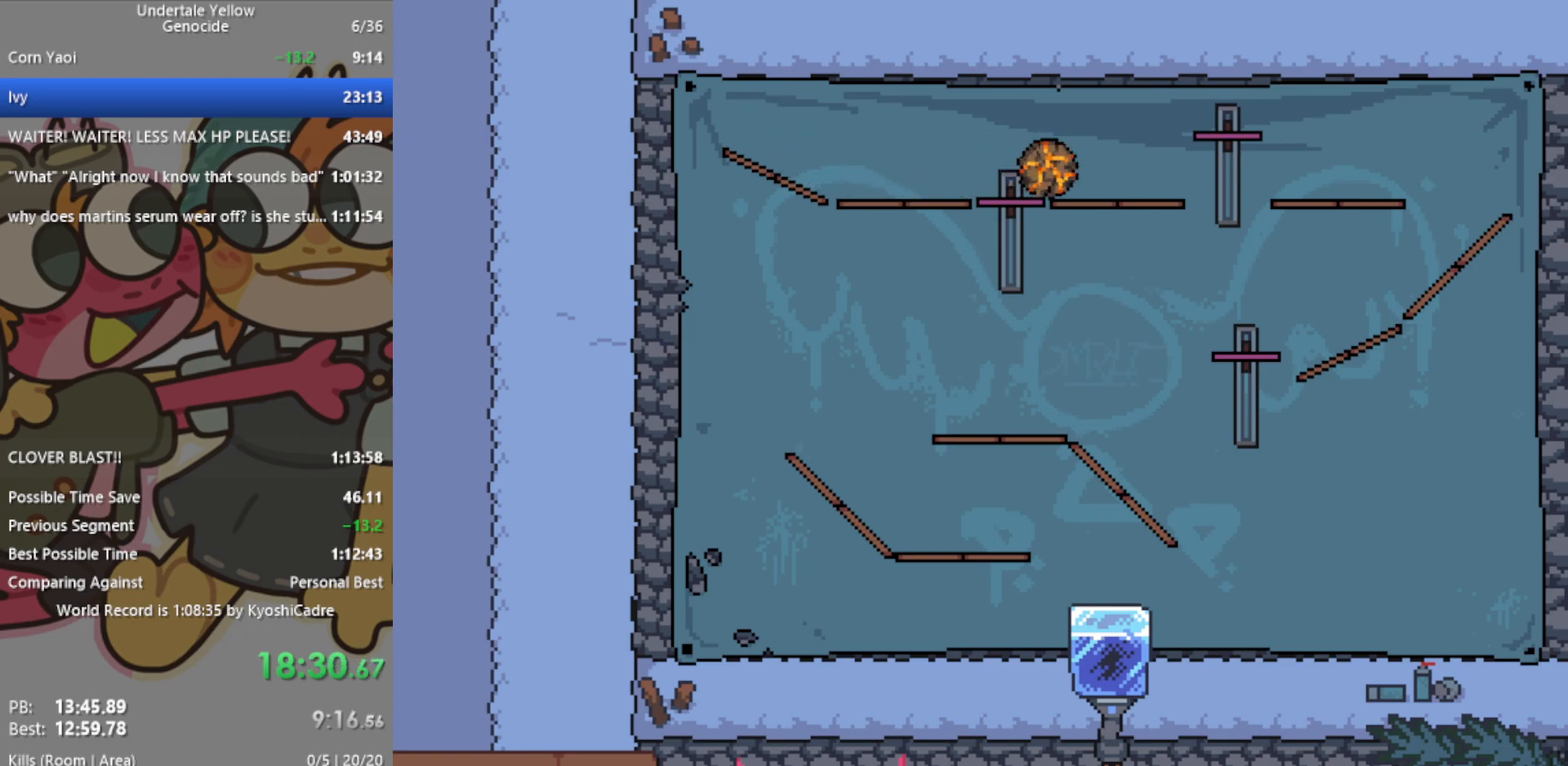
{"keys": ["down"], "events": [[117, "down", "down"]]}
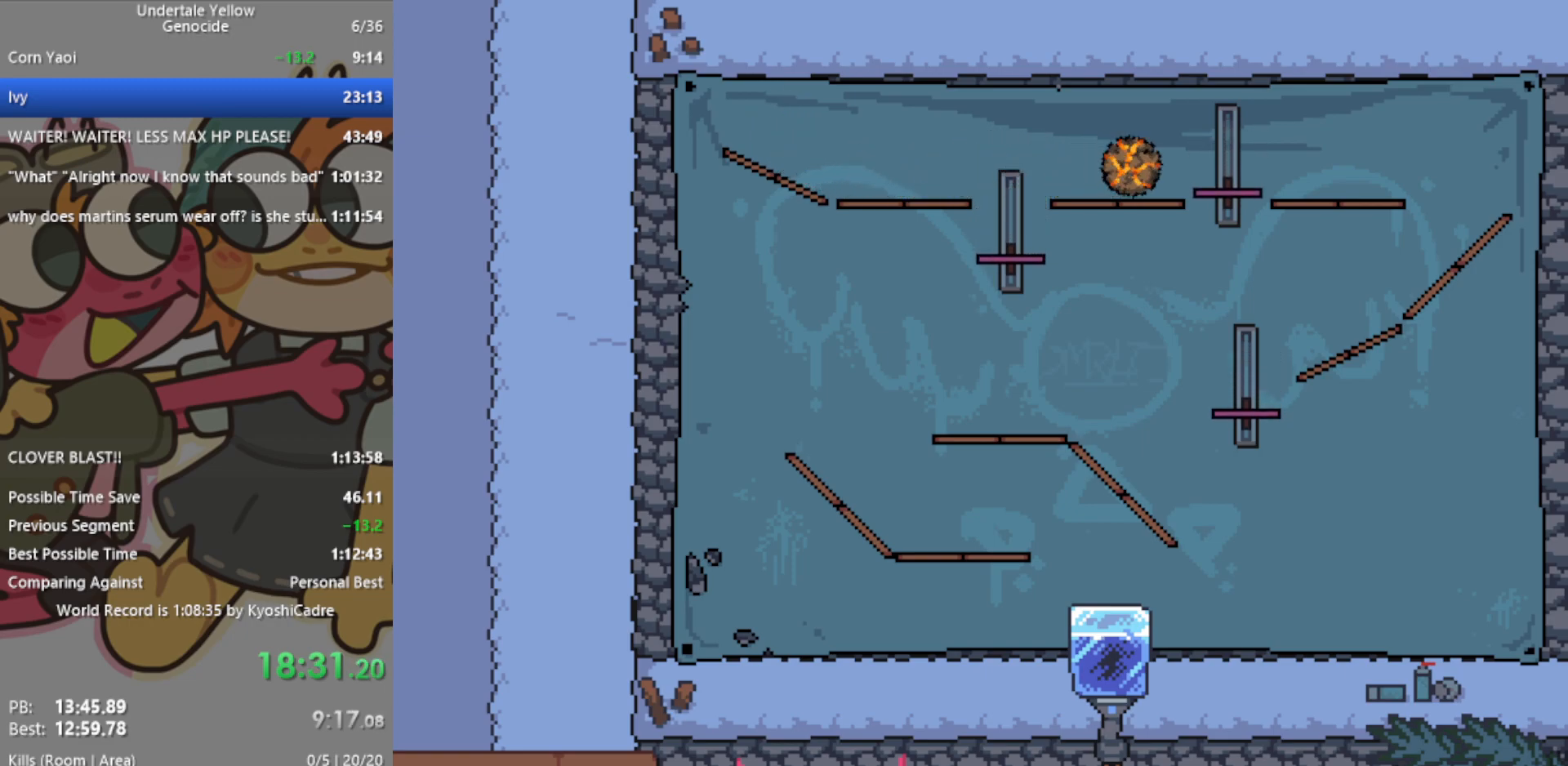
{"keys": [], "events": [[350, "down", "up"]]}
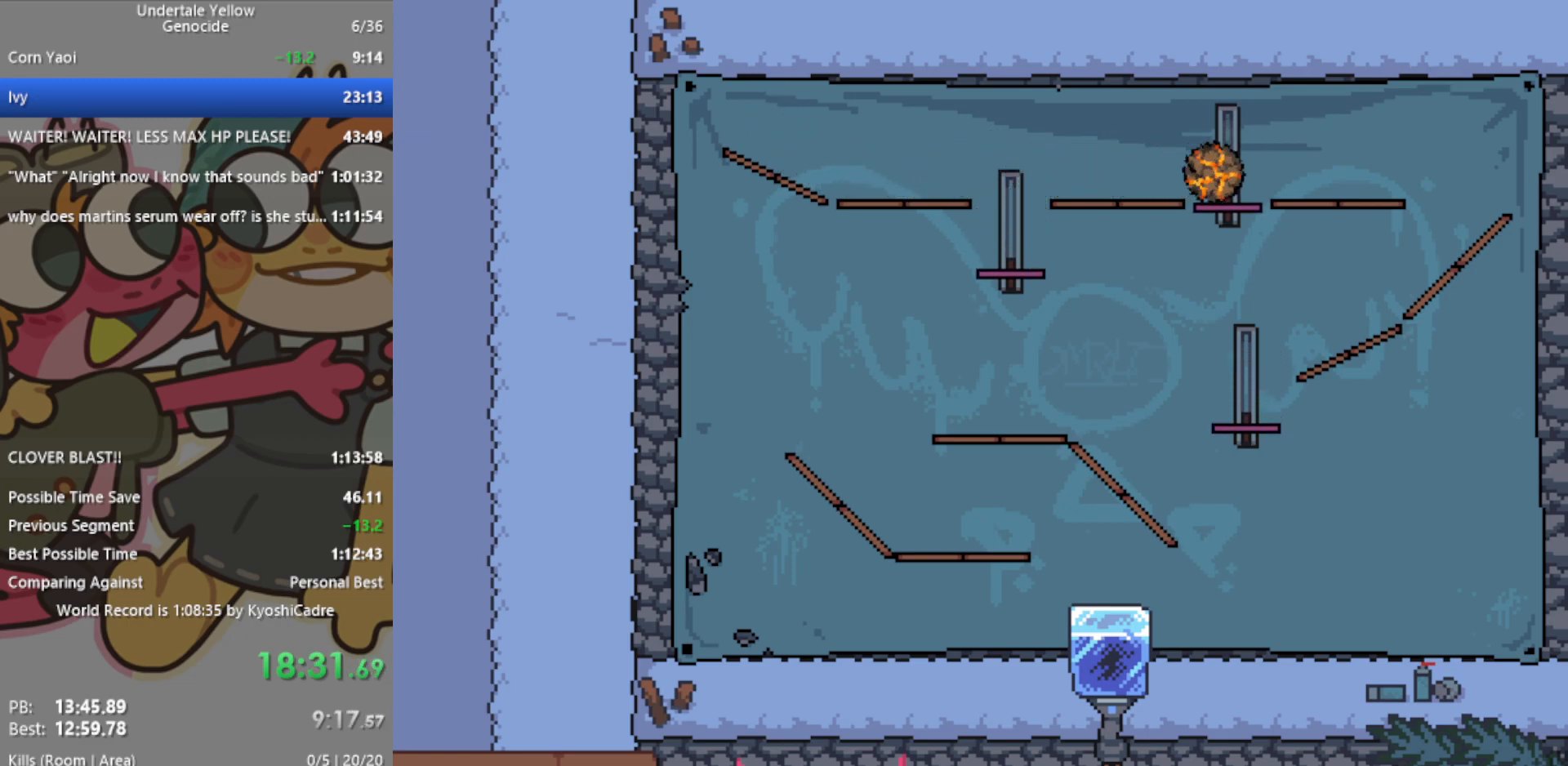
{"keys": [], "events": []}
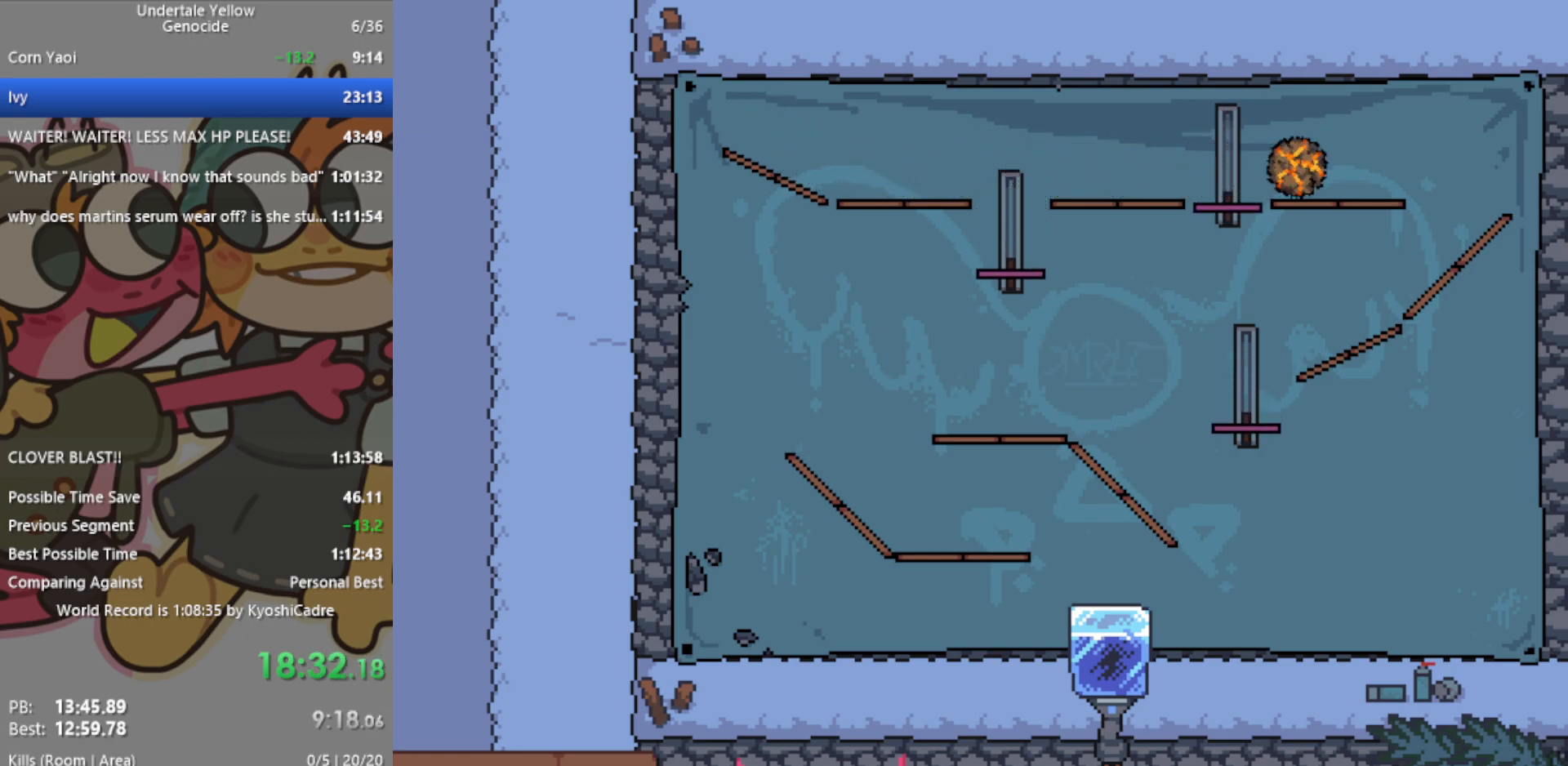
{"keys": [], "events": []}
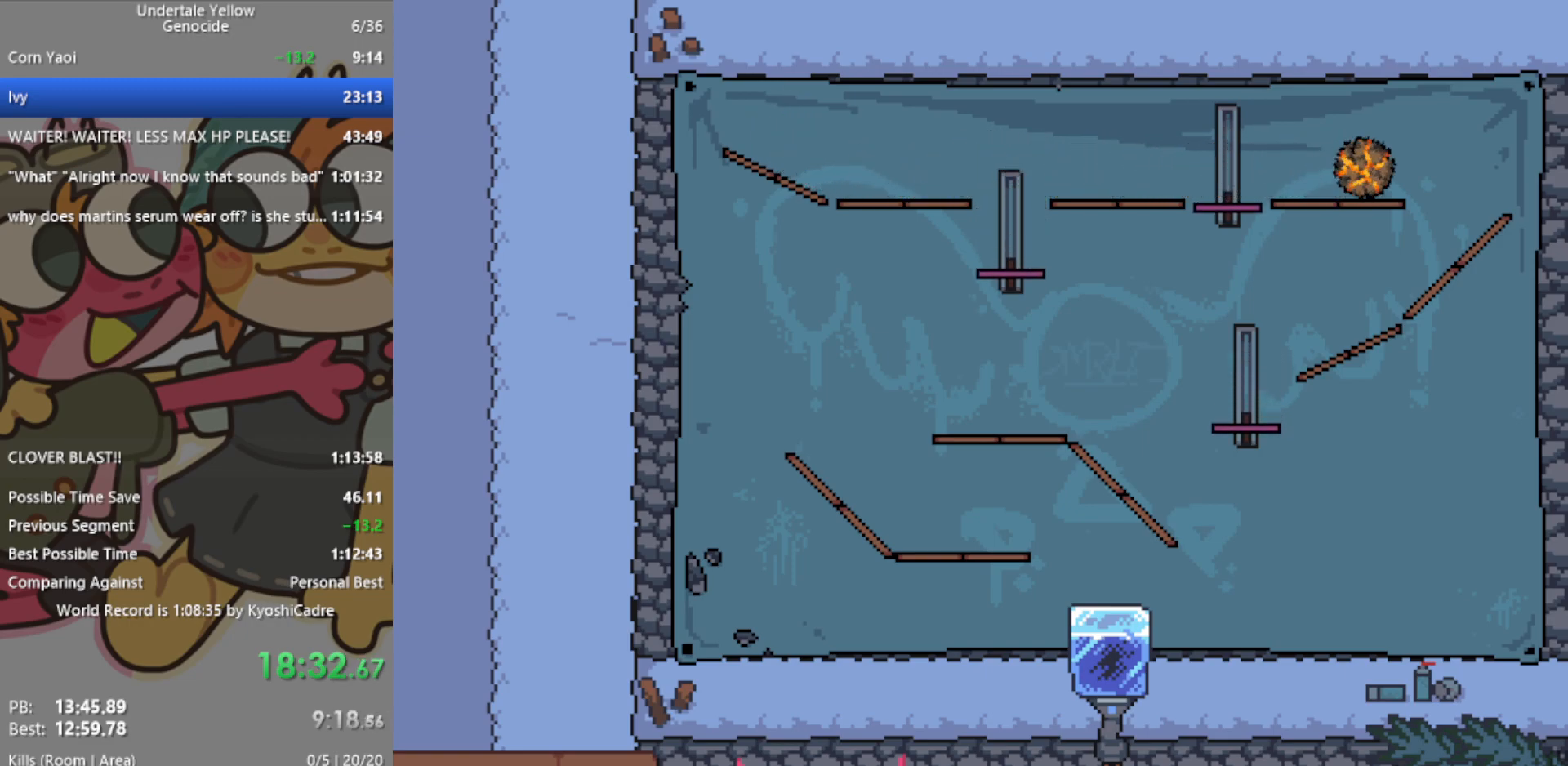
{"keys": [], "events": []}
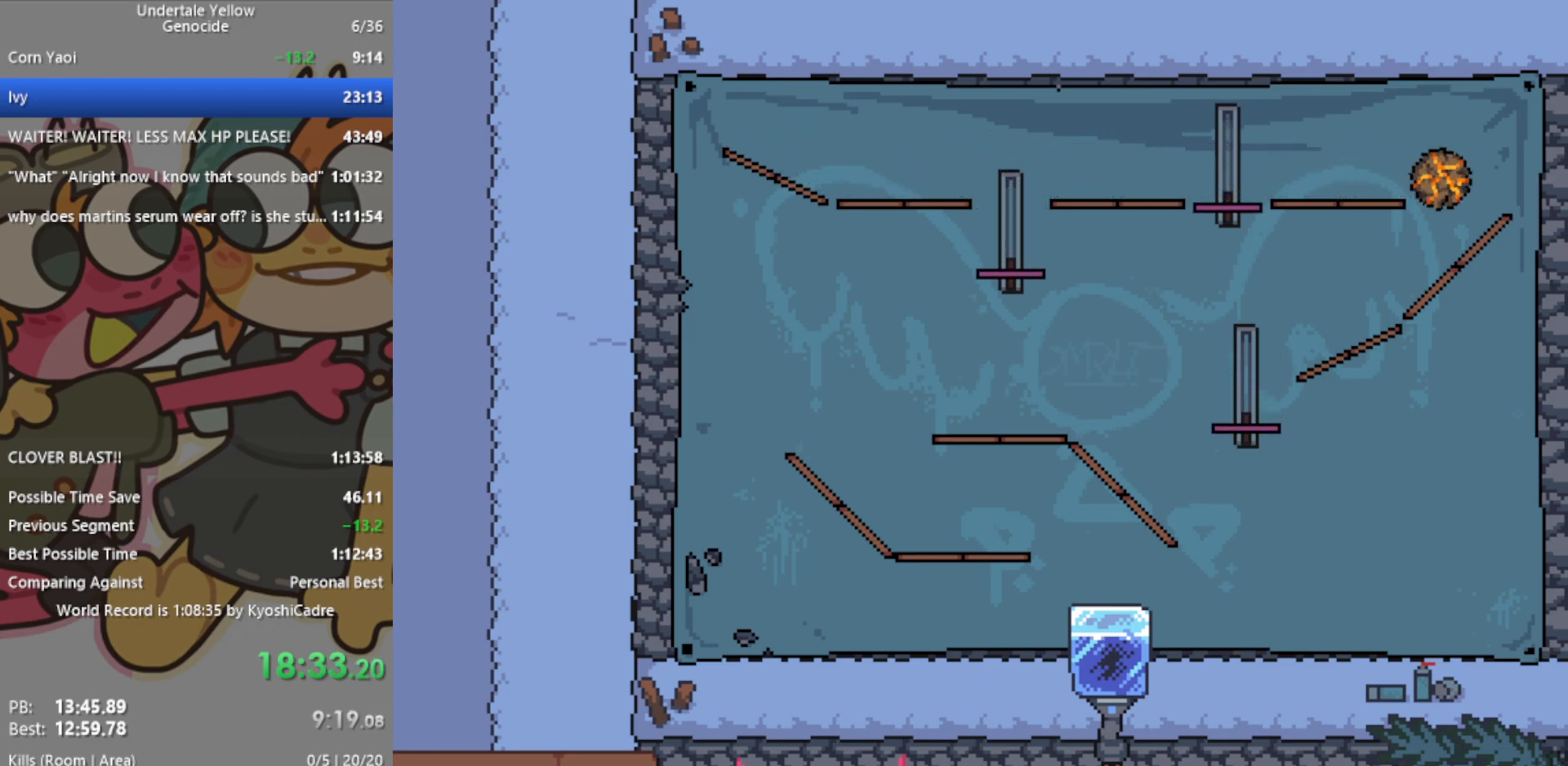
{"keys": ["down"], "events": [[433, "down", "down"]]}
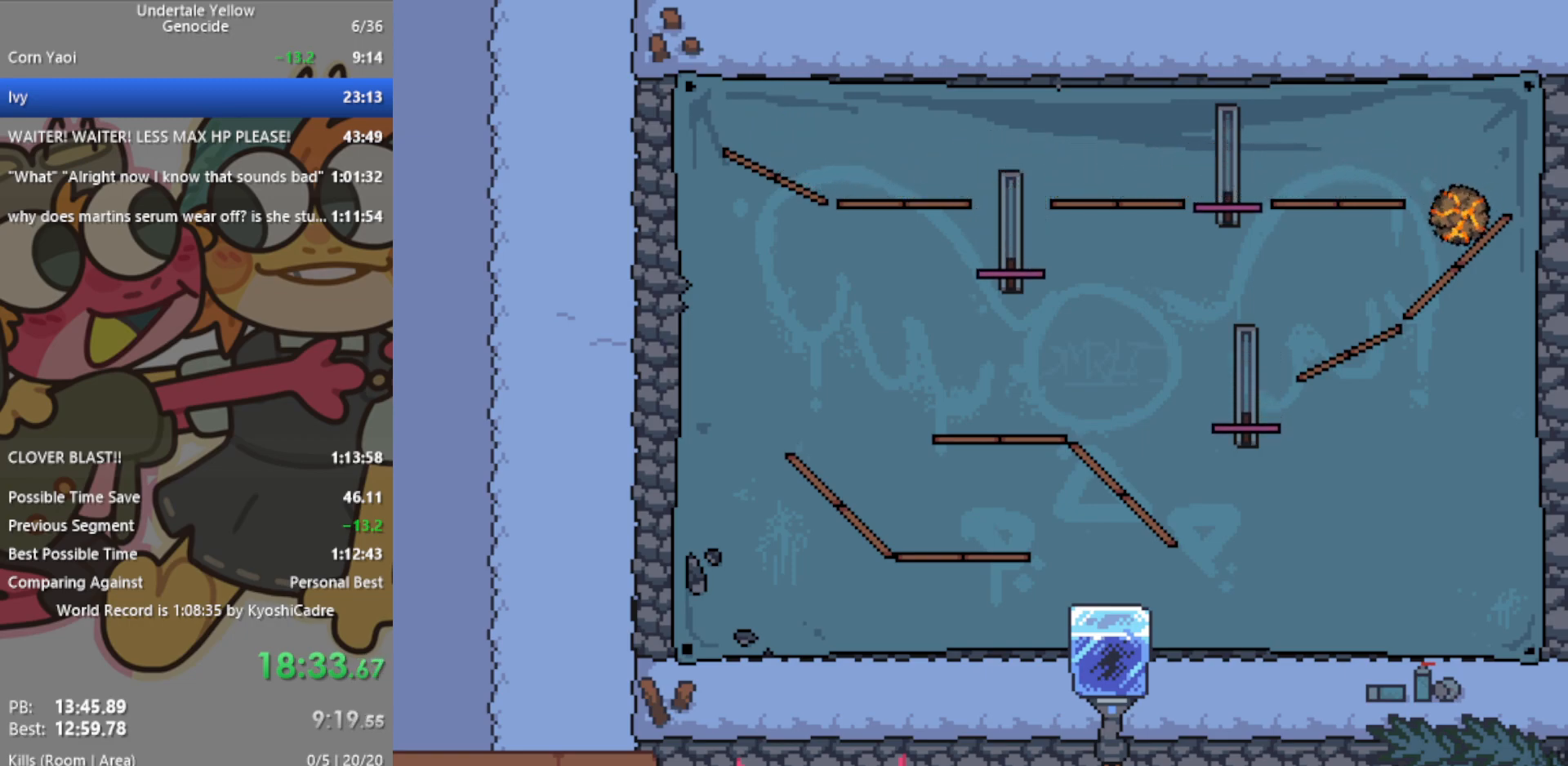
{"keys": [], "events": [[17, "down", "up"]]}
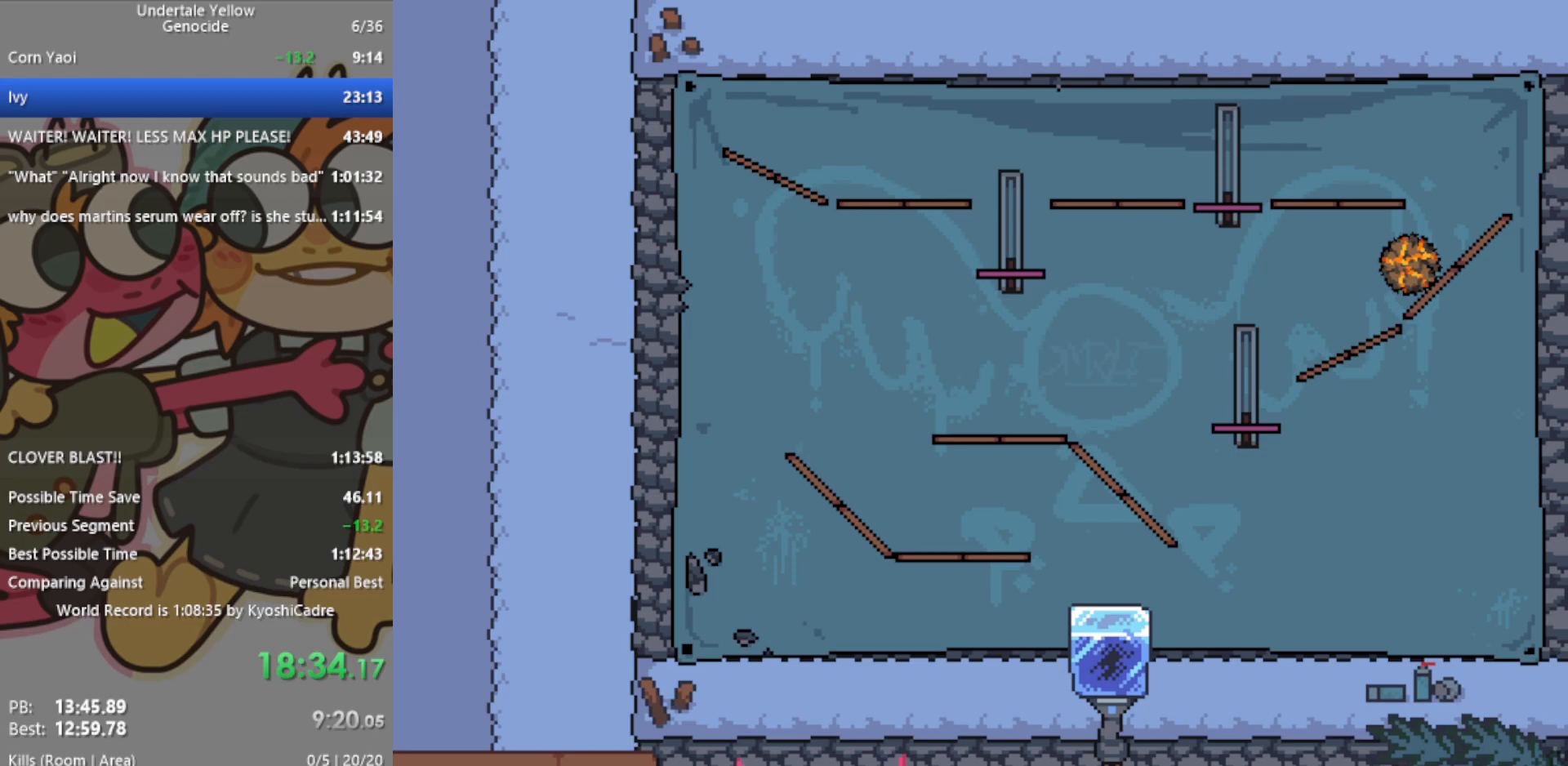
{"keys": ["up"], "events": [[450, "up", "down"]]}
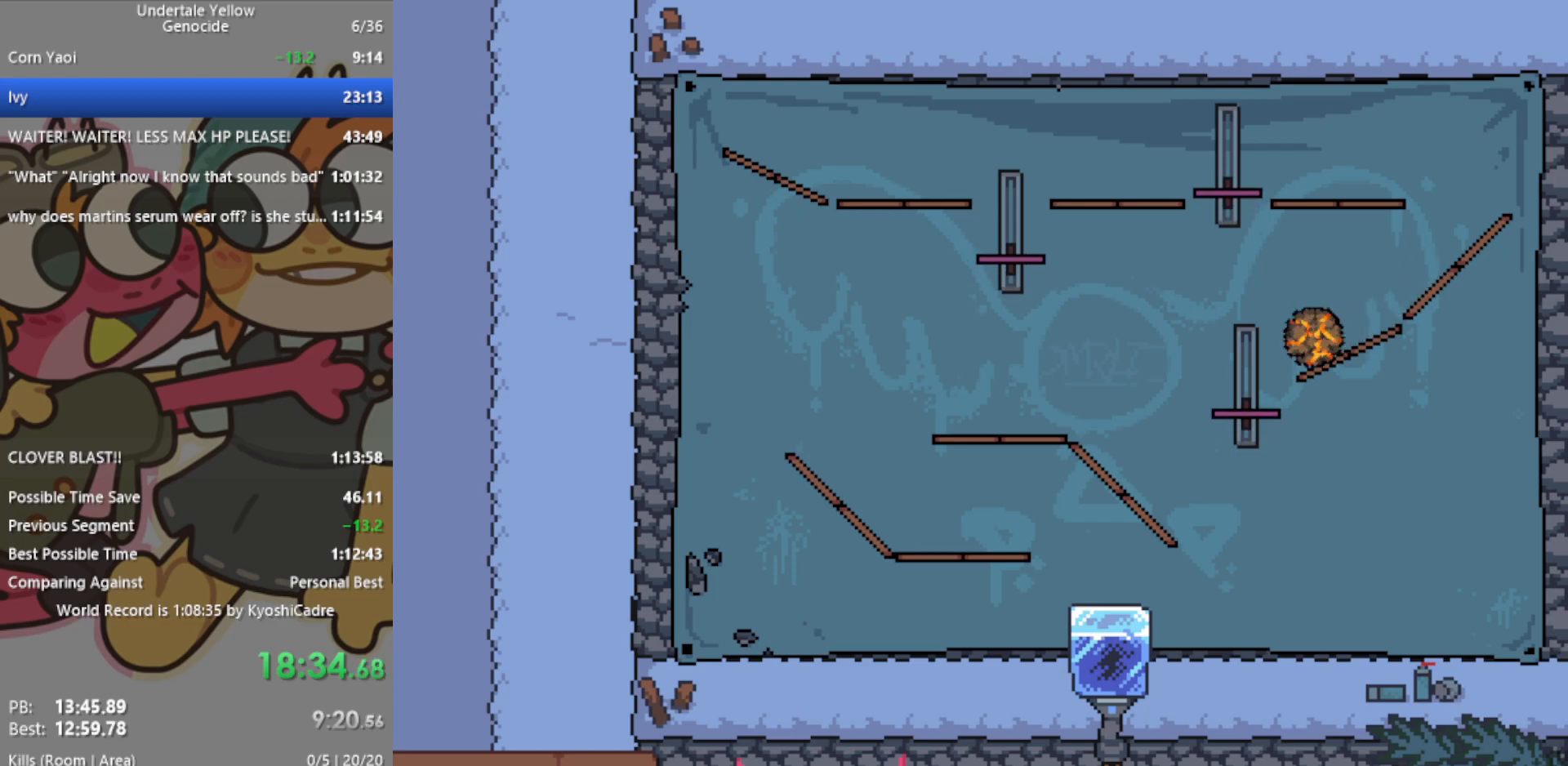
{"keys": ["up"], "events": []}
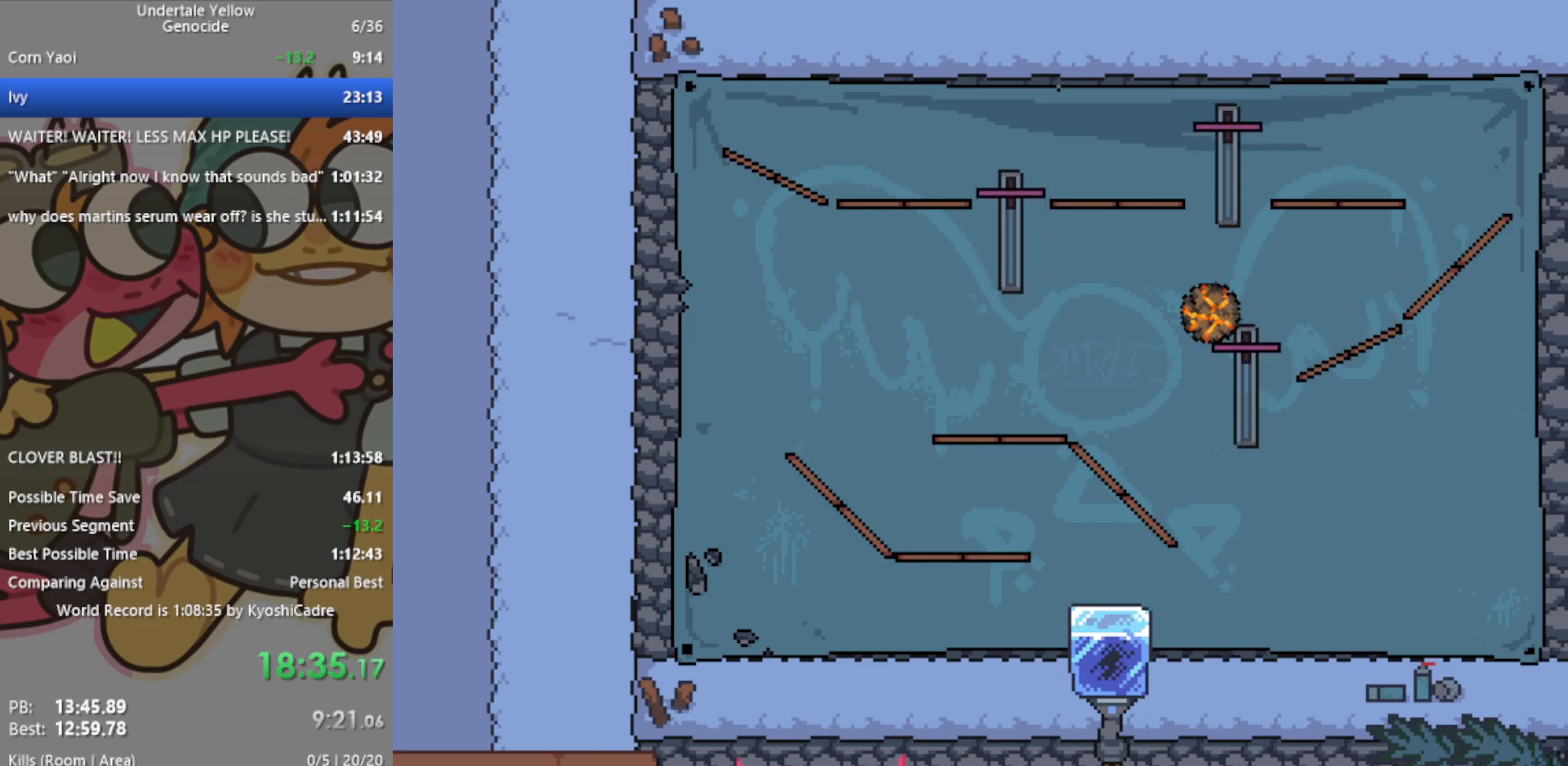
{"keys": [], "events": [[283, "up", "up"]]}
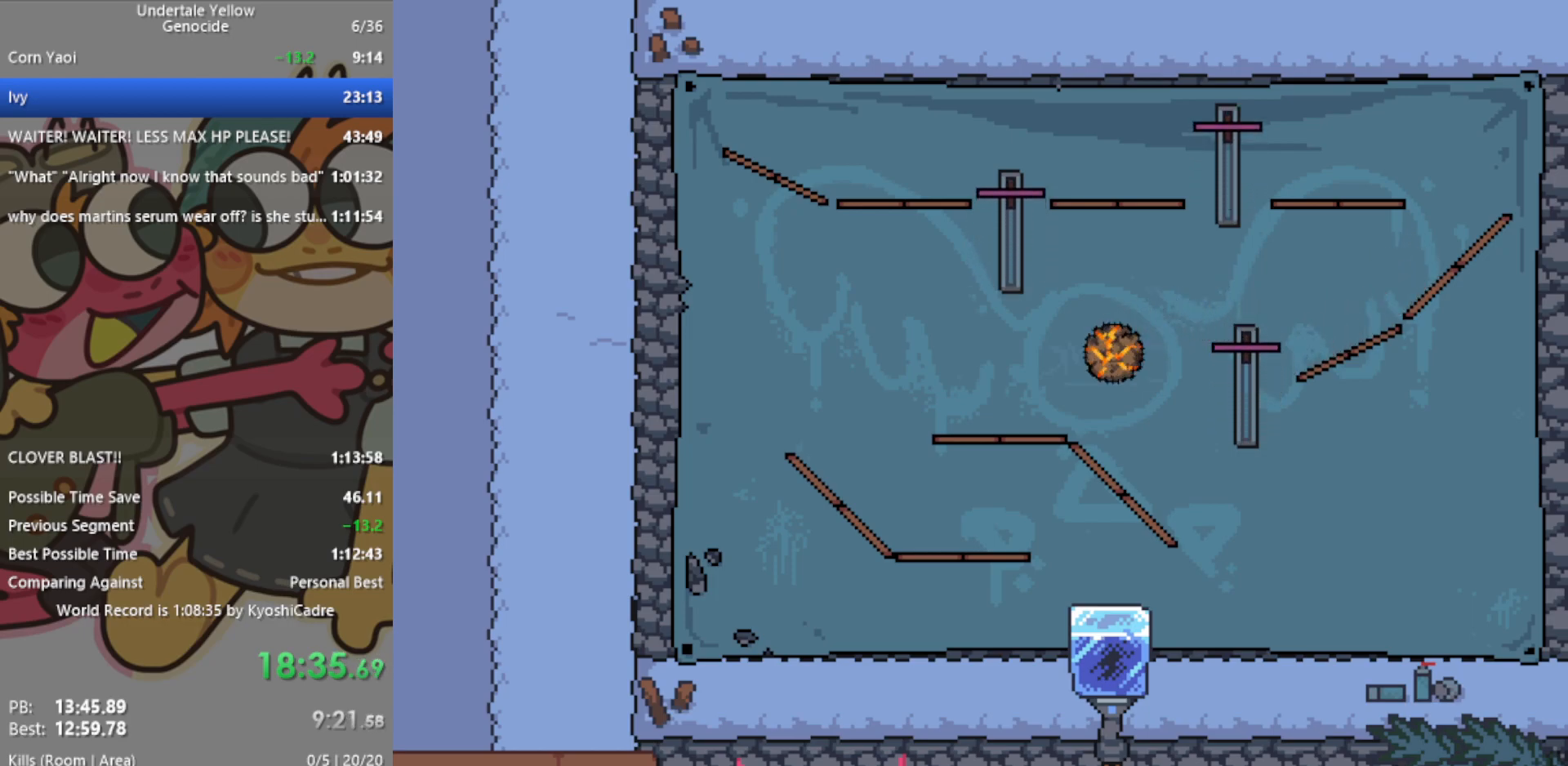
{"keys": [], "events": []}
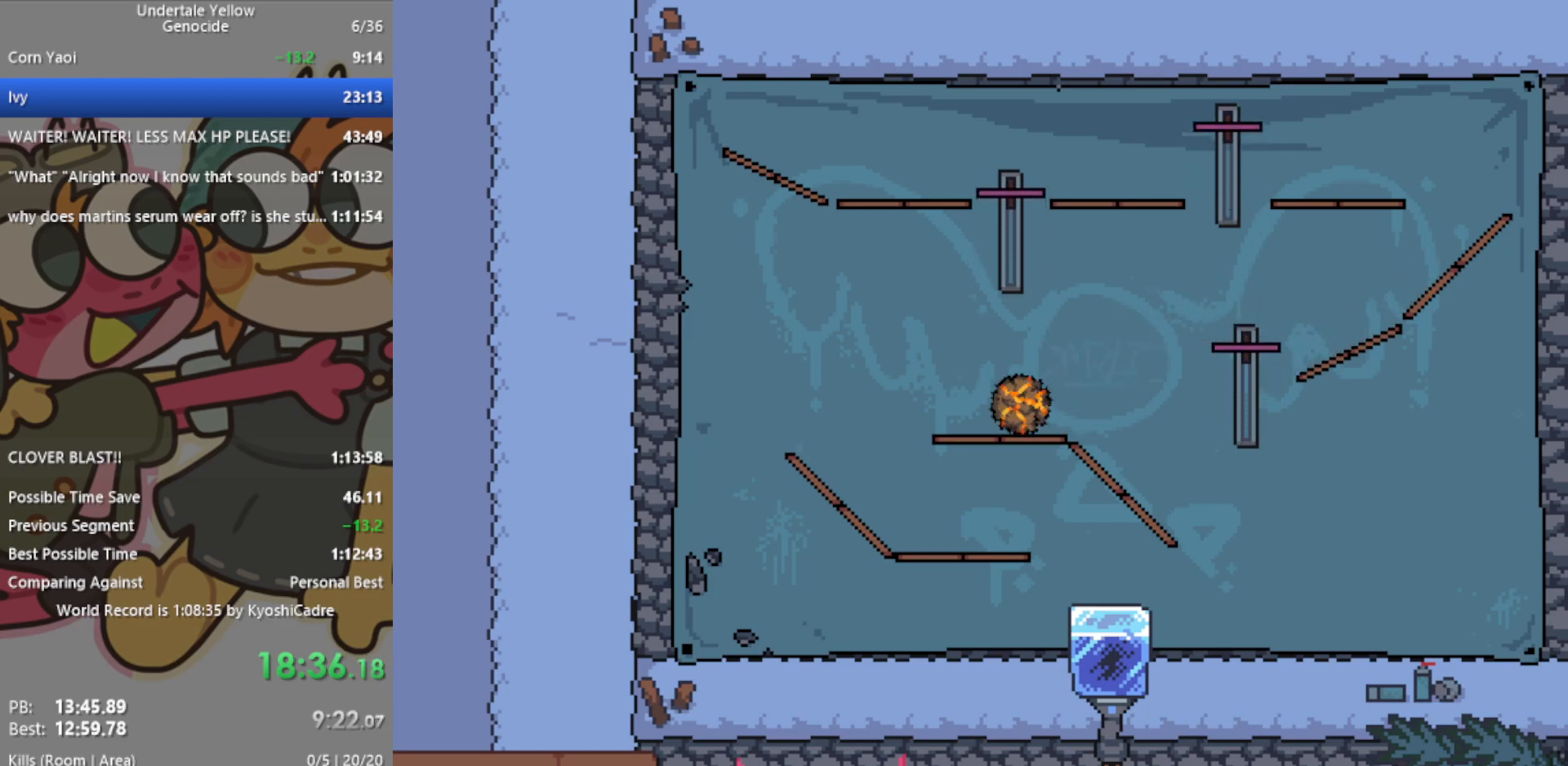
{"keys": ["down"], "events": [[250, "down", "down"], [283, "down", "up"], [483, "down", "down"]]}
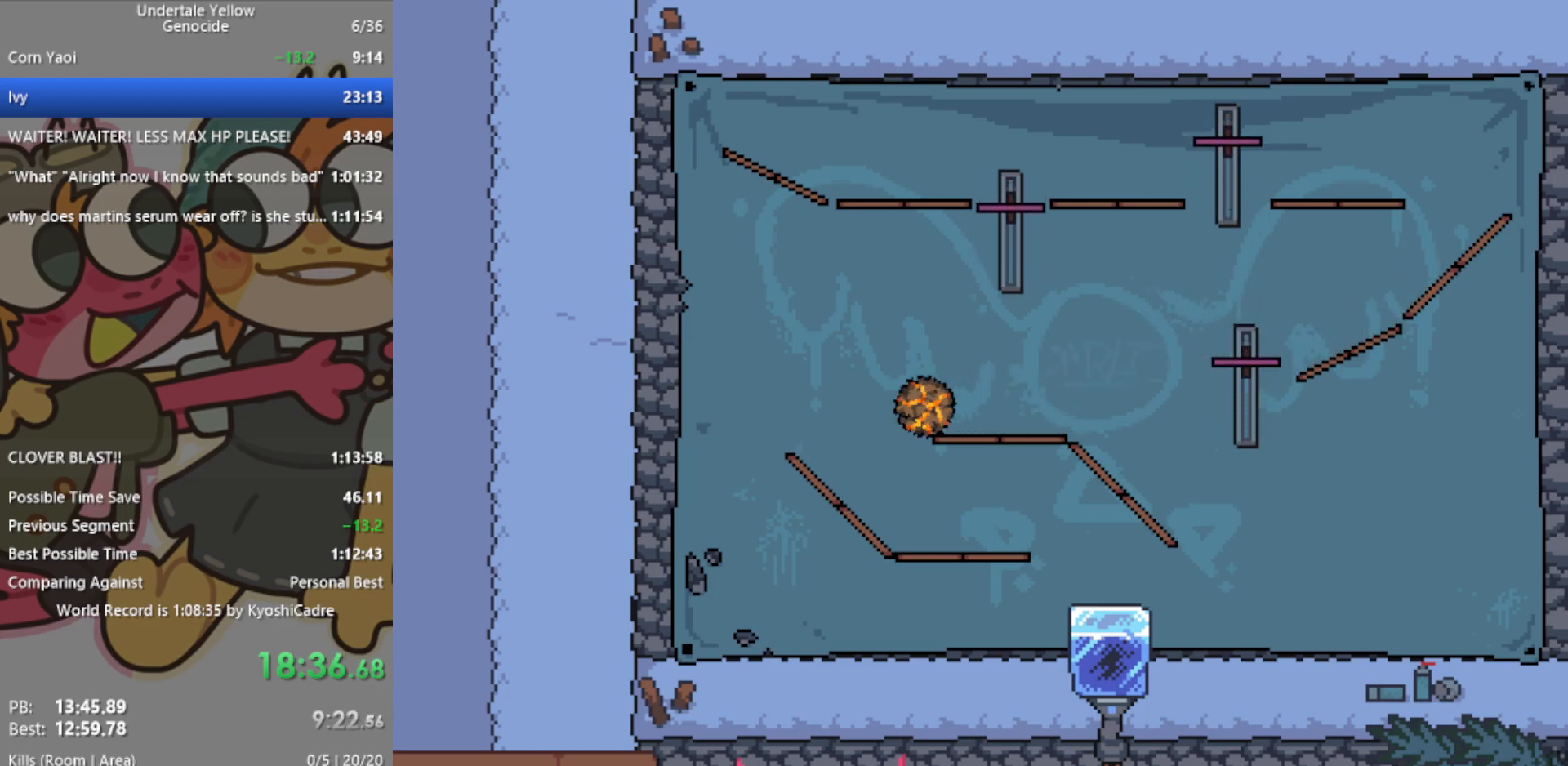
{"keys": ["down"], "events": [[33, "down", "up"], [483, "down", "down"]]}
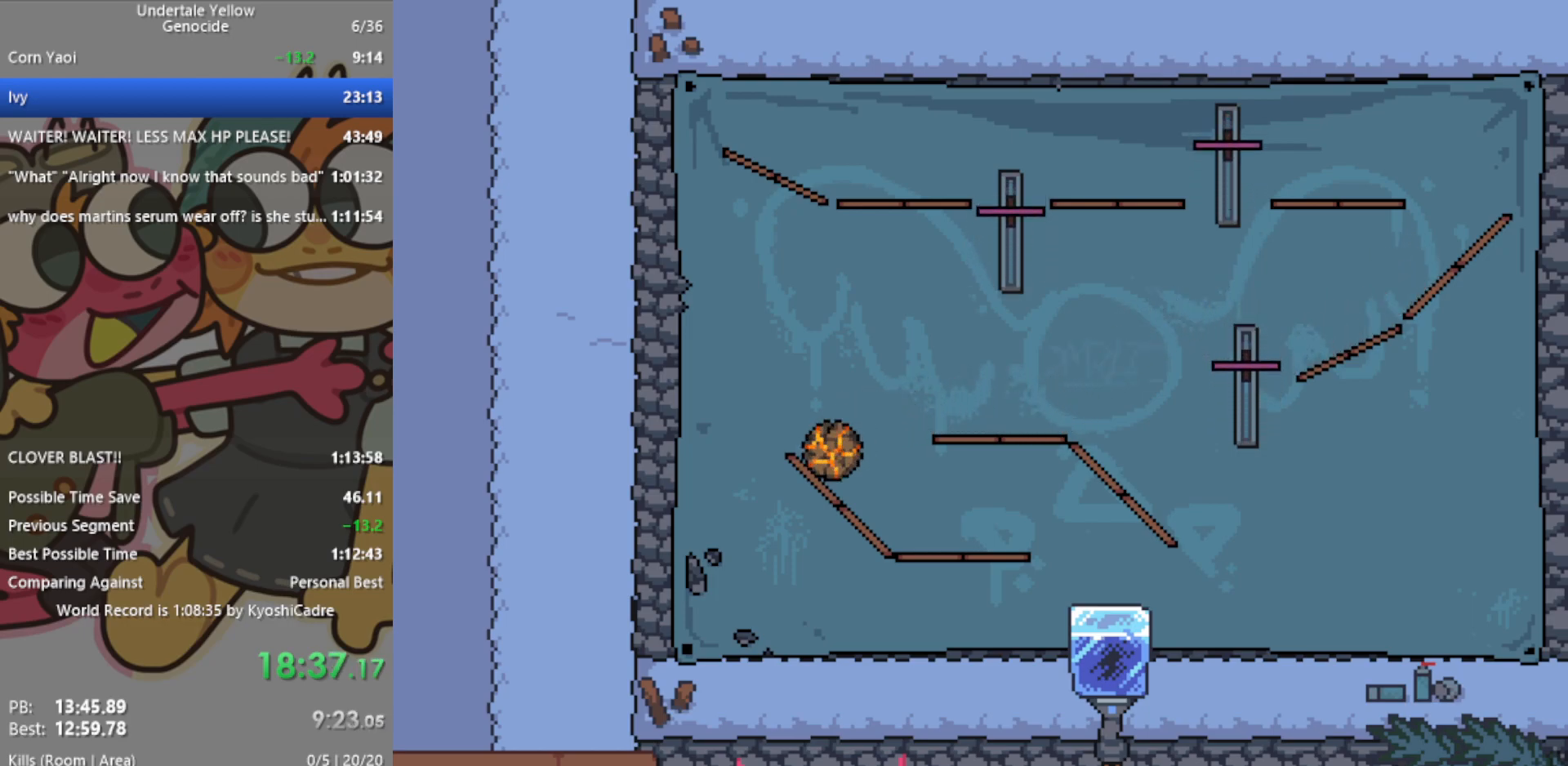
{"keys": [], "events": [[33, "down", "up"]]}
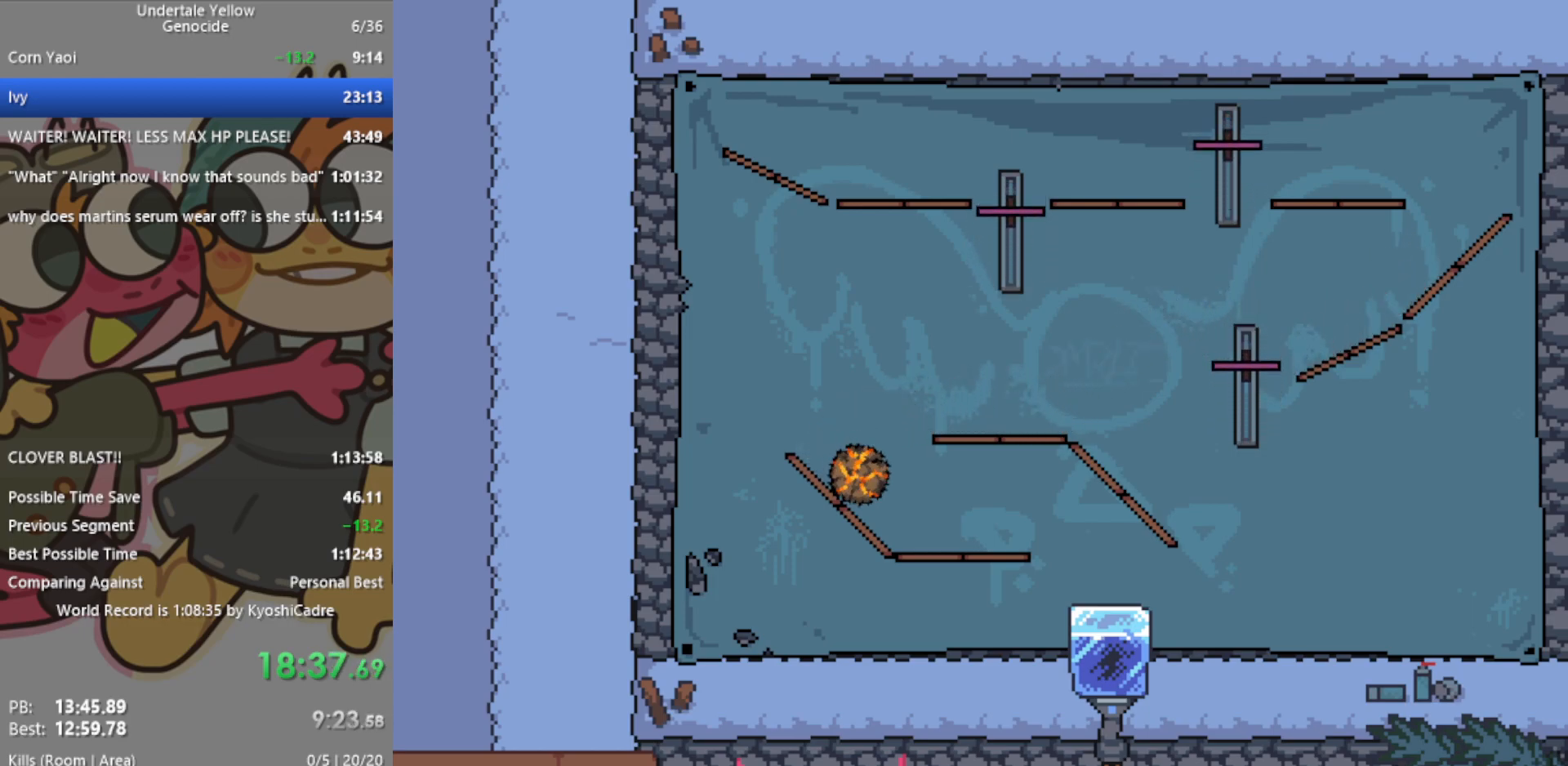
{"keys": [], "events": []}
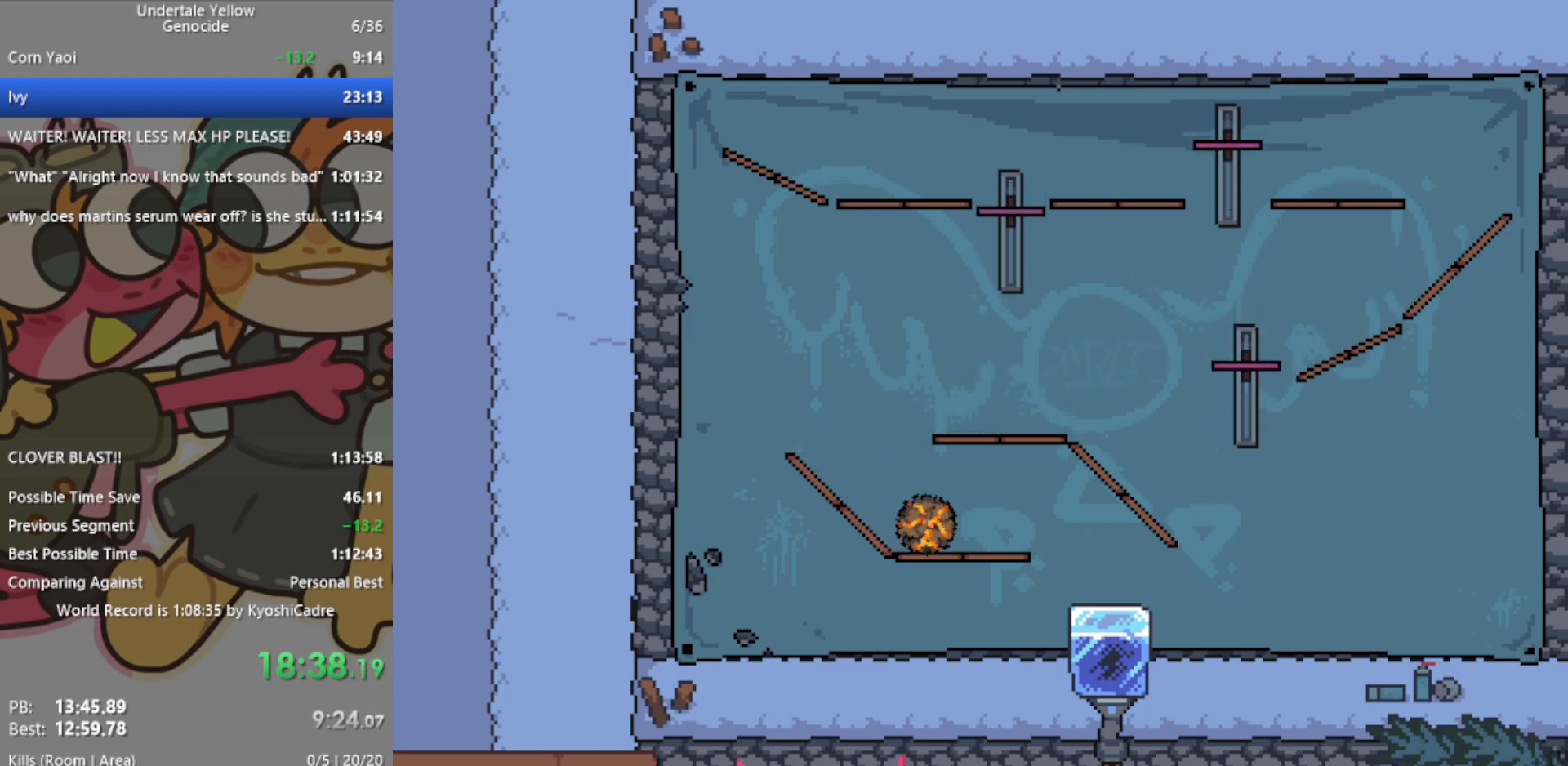
{"keys": [], "events": []}